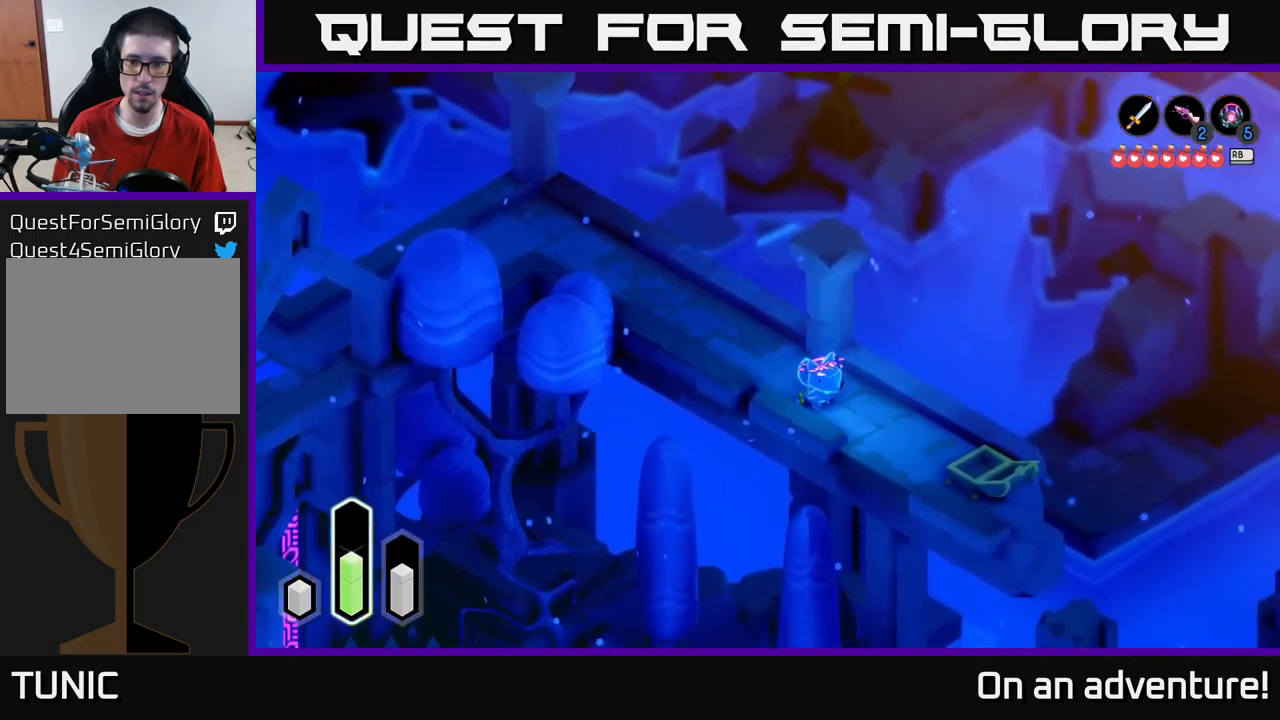
Gameplay with a controller (Xbox layout); each line is a JSON object with the inputs held at the frame after it. "events" lists button and stick changes between this image and that frame as [ms after this image, input, new state], when the widget could be followed in between.
{"buttons": ["A"], "left_stick": "center", "right_stick": "center", "events": [[500, "left_stick", "center"]]}
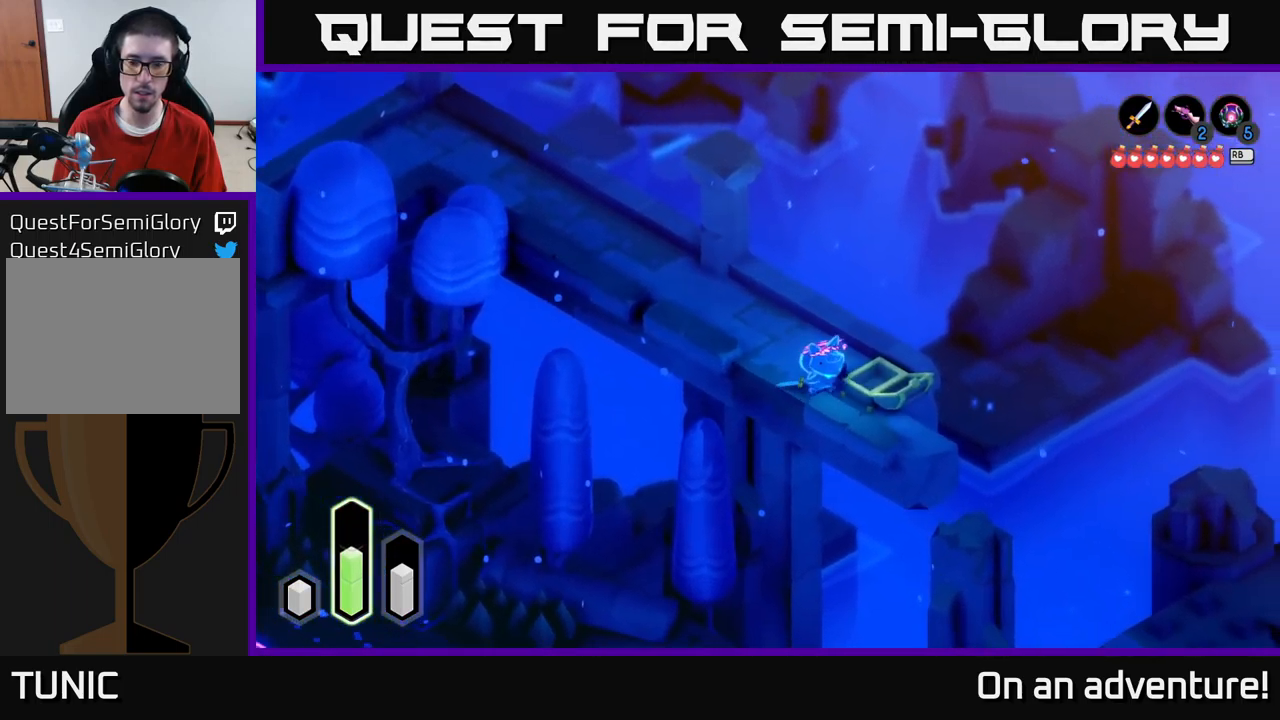
{"buttons": ["A"], "left_stick": "up-left", "right_stick": "center", "events": [[66, "left_stick", "up-left"], [116, "A", "up"], [250, "A", "down"], [450, "A", "up"], [466, "A", "down"]]}
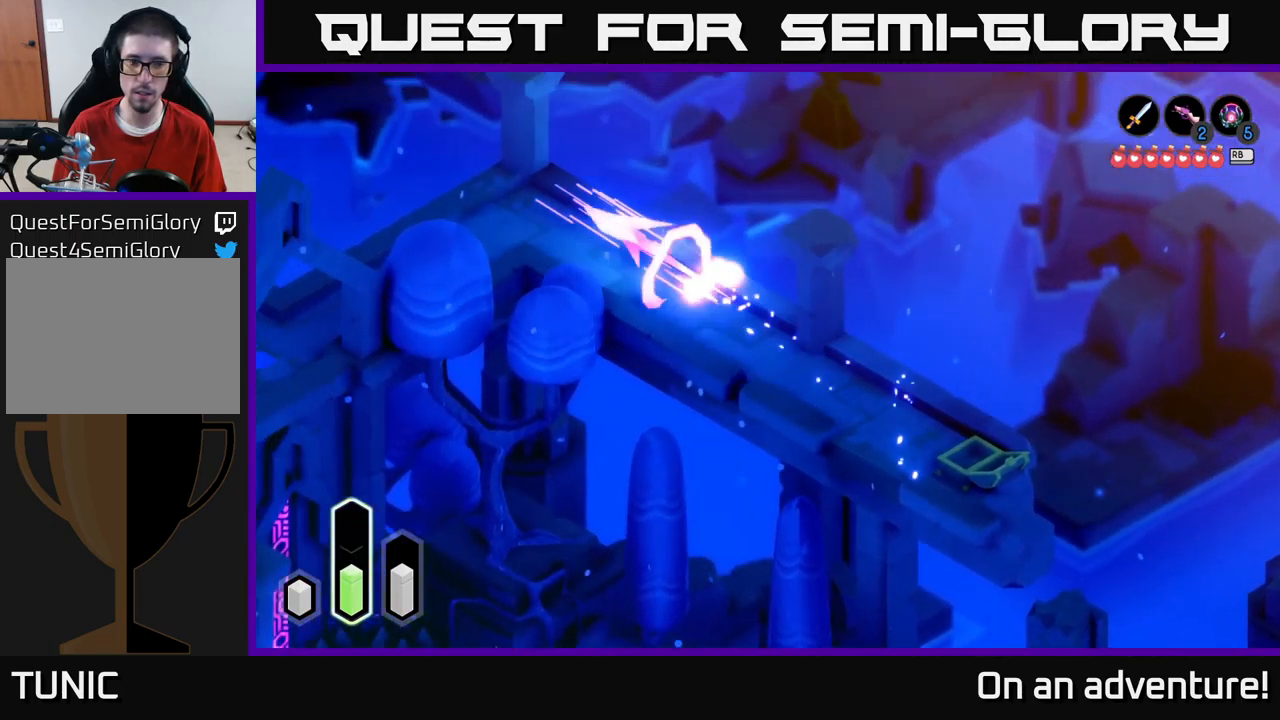
{"buttons": [], "left_stick": "down-left", "right_stick": "center", "events": [[150, "A", "up"], [183, "left_stick", "left"], [300, "A", "down"], [400, "left_stick", "down-left"], [499, "A", "up"]]}
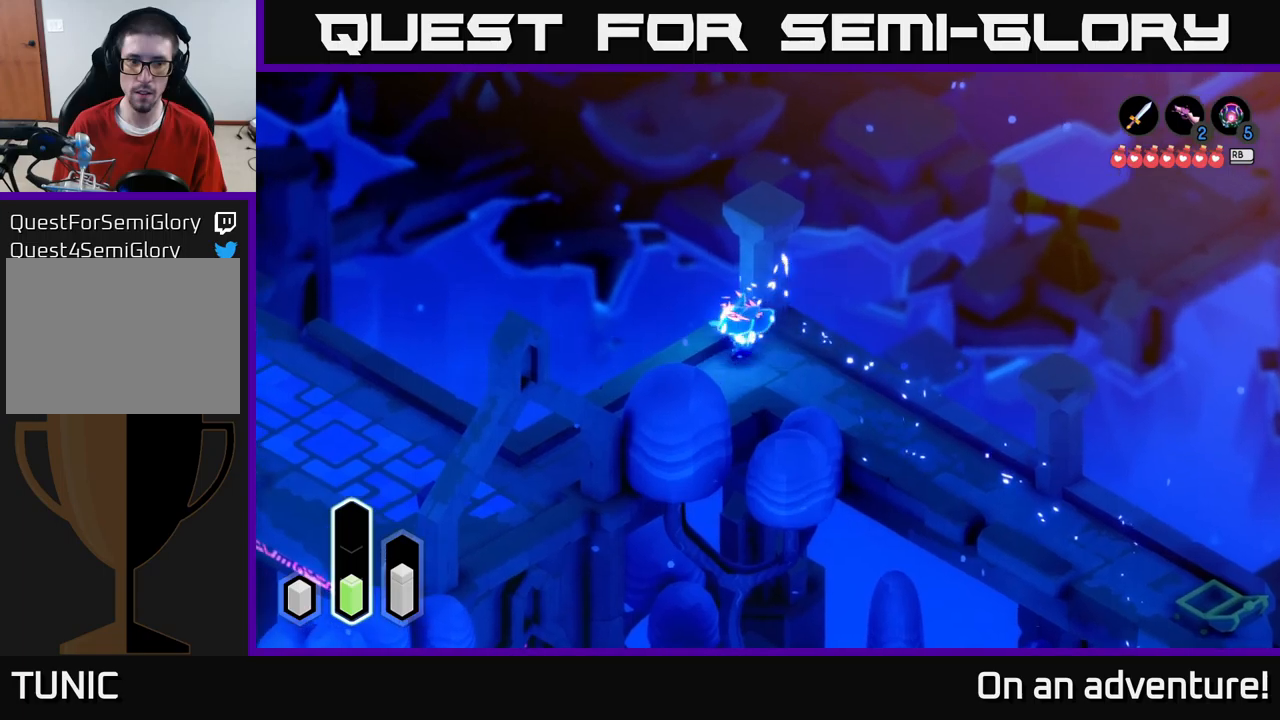
{"buttons": ["A"], "left_stick": "left", "right_stick": "center", "events": [[167, "A", "down"], [450, "left_stick", "left"]]}
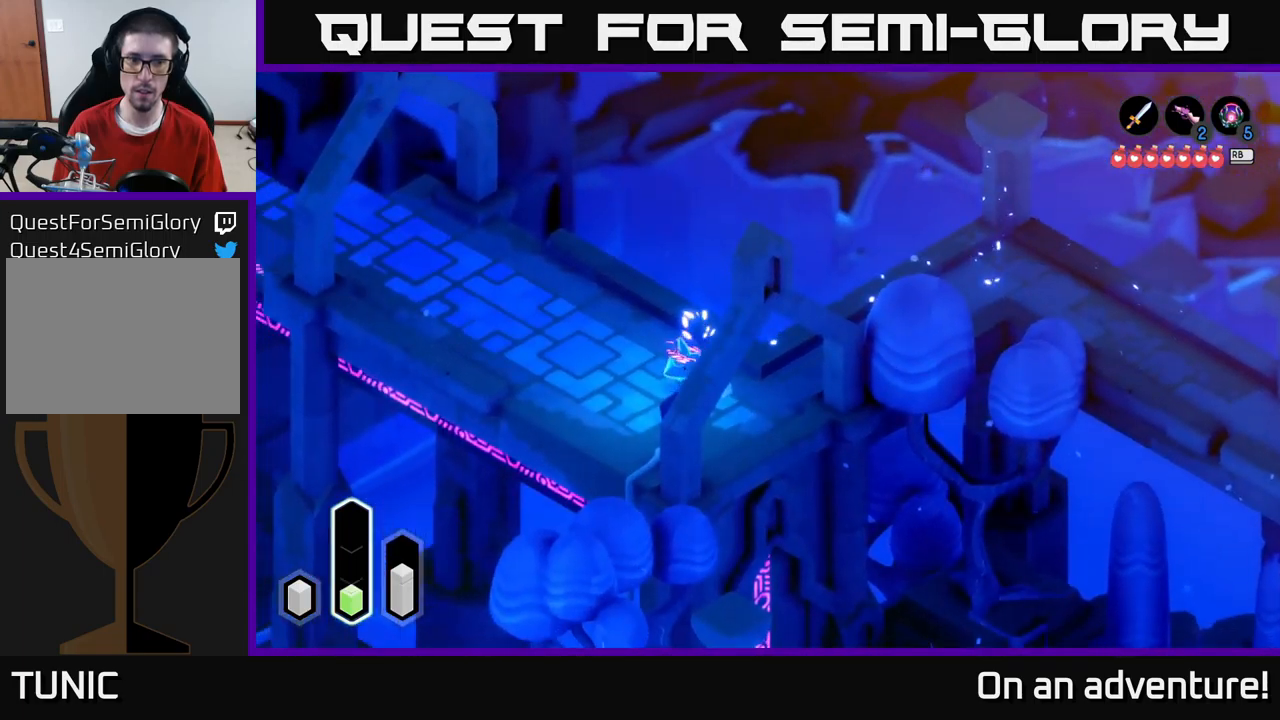
{"buttons": [], "left_stick": "up-left", "right_stick": "center", "events": [[200, "left_stick", "up-left"], [433, "A", "up"]]}
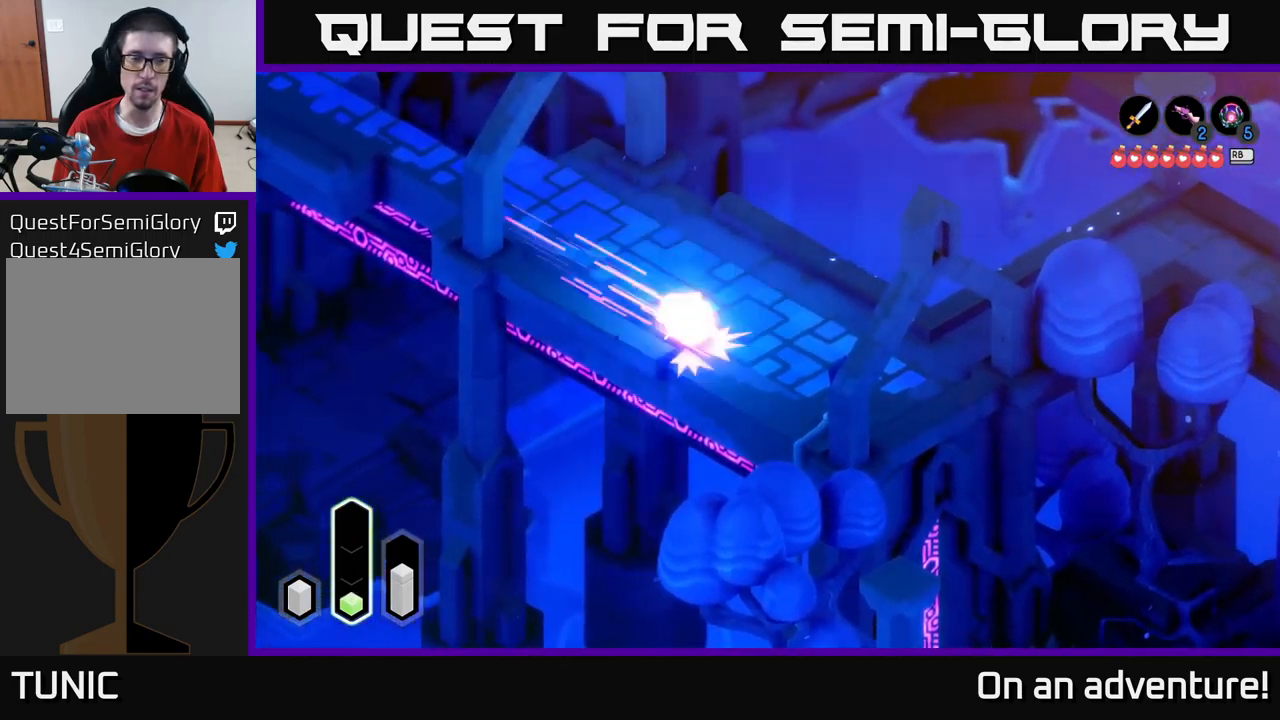
{"buttons": ["A"], "left_stick": "up-left", "right_stick": "center", "events": [[17, "A", "down"], [150, "A", "up"], [200, "A", "down"], [400, "A", "up"], [450, "A", "down"]]}
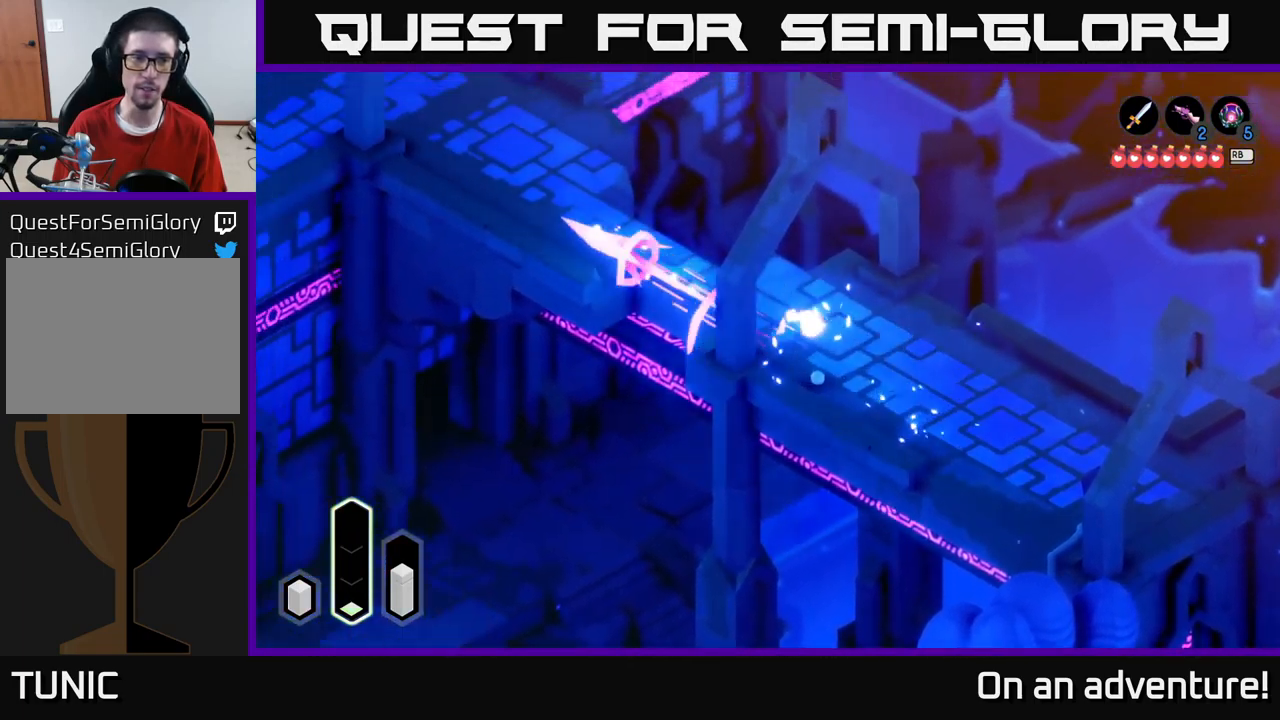
{"buttons": ["A"], "left_stick": "up-left", "right_stick": "center", "events": []}
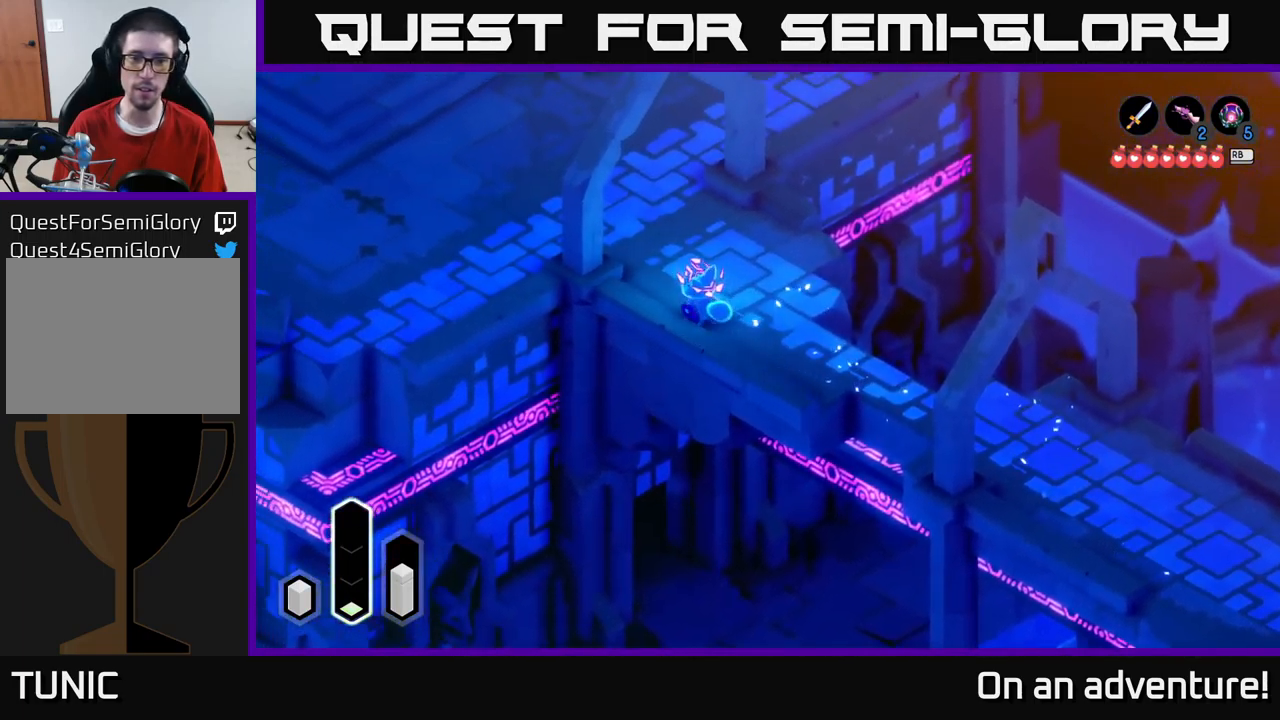
{"buttons": ["A"], "left_stick": "left", "right_stick": "center", "events": [[433, "left_stick", "left"]]}
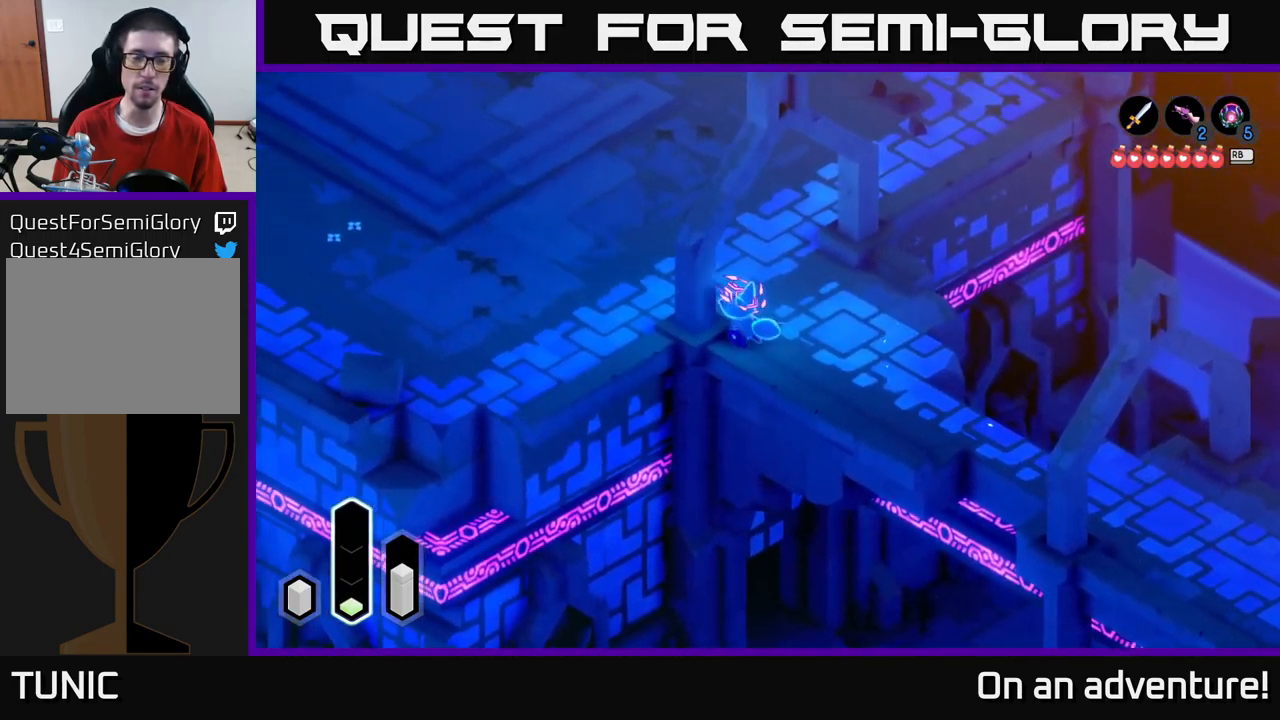
{"buttons": ["A"], "left_stick": "up-left", "right_stick": "center", "events": [[183, "left_stick", "up-left"]]}
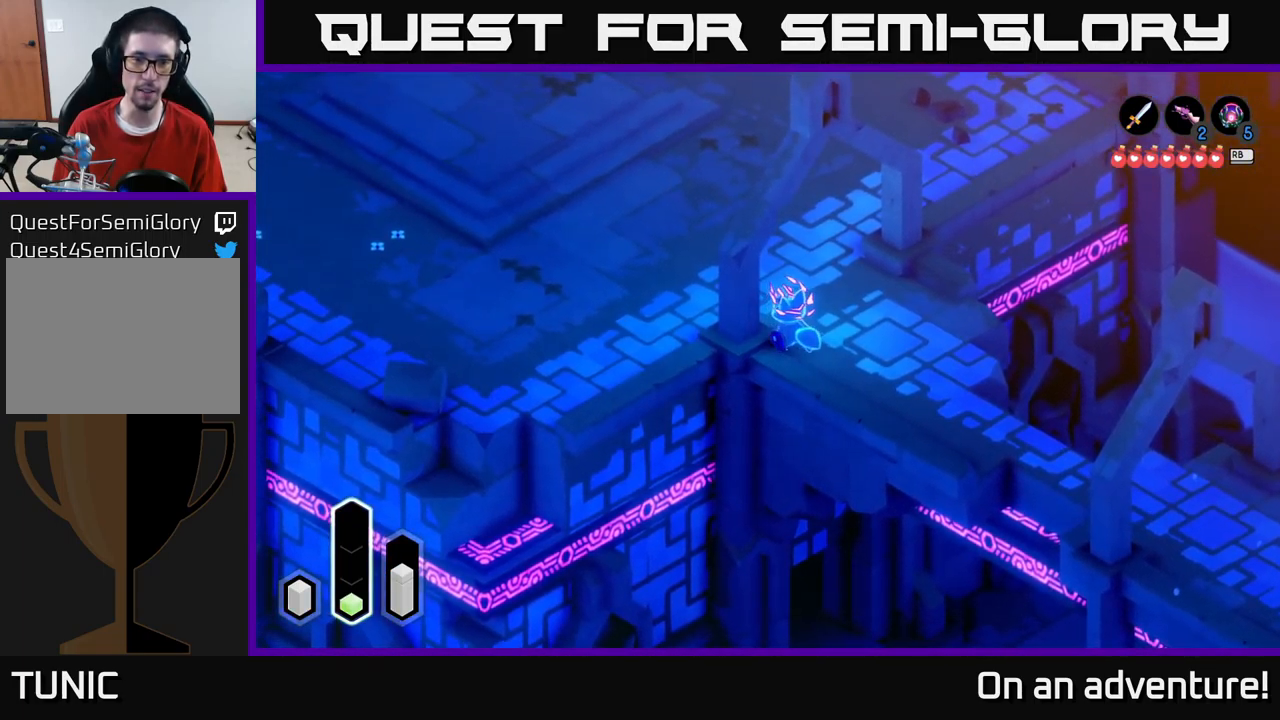
{"buttons": ["A"], "left_stick": "up-left", "right_stick": "center", "events": []}
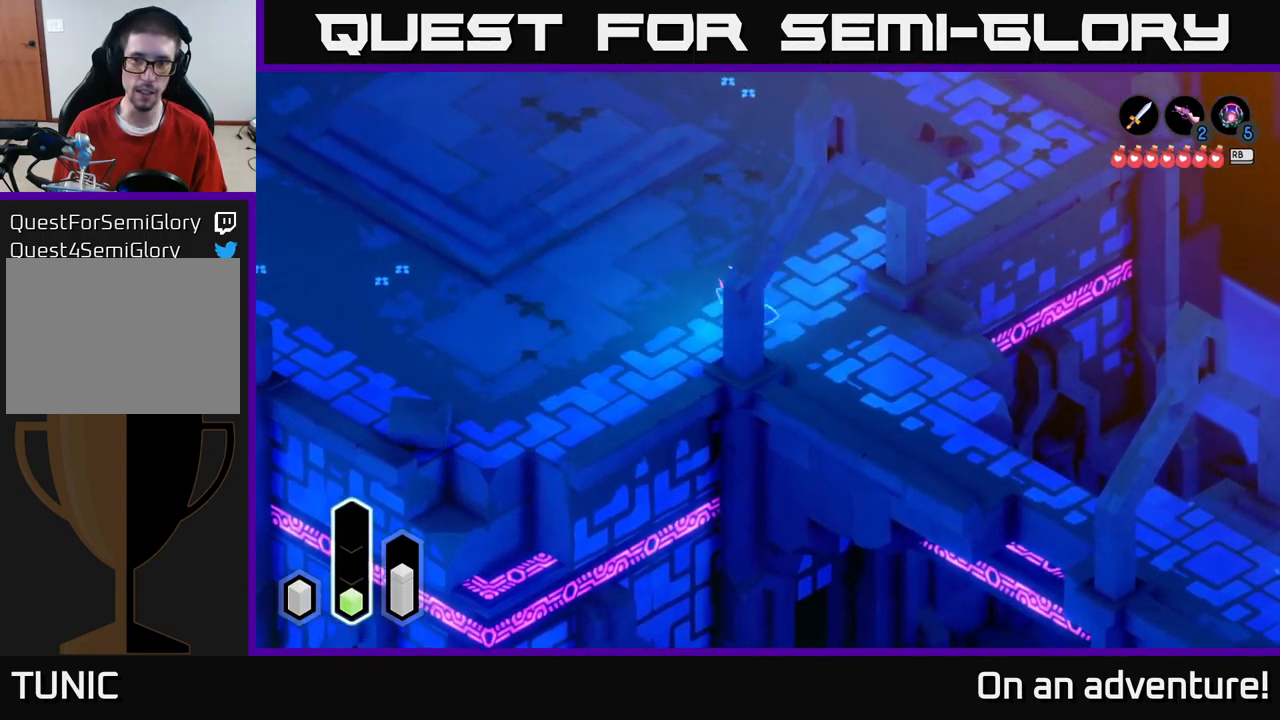
{"buttons": ["A"], "left_stick": "up-left", "right_stick": "center", "events": []}
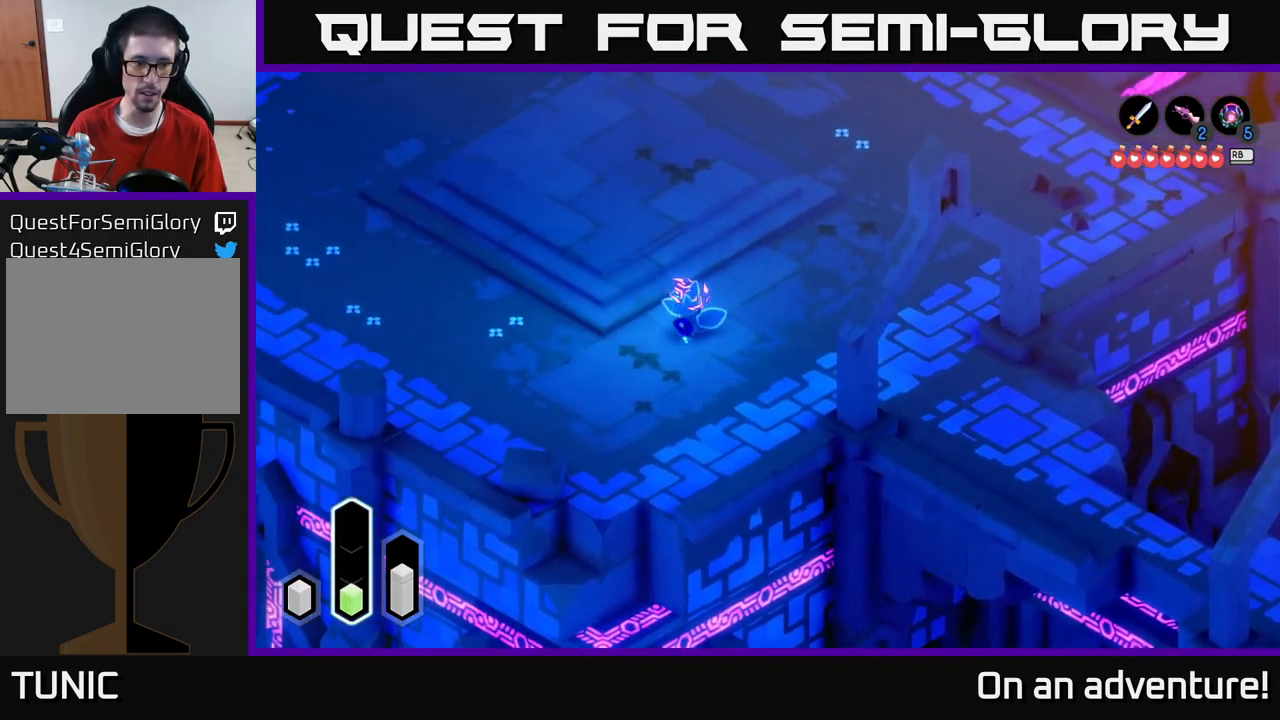
{"buttons": [], "left_stick": "up-left", "right_stick": "center", "events": [[200, "A", "up"]]}
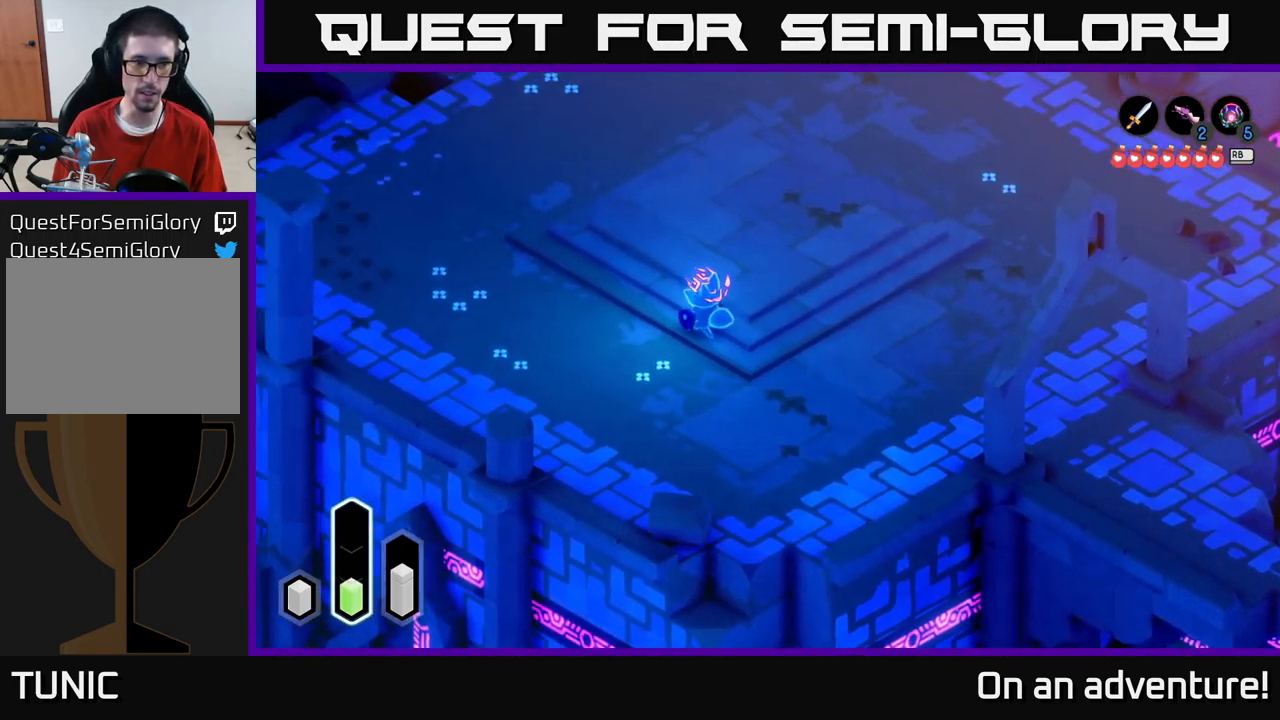
{"buttons": [], "left_stick": "center", "right_stick": "center", "events": [[433, "left_stick", "center"]]}
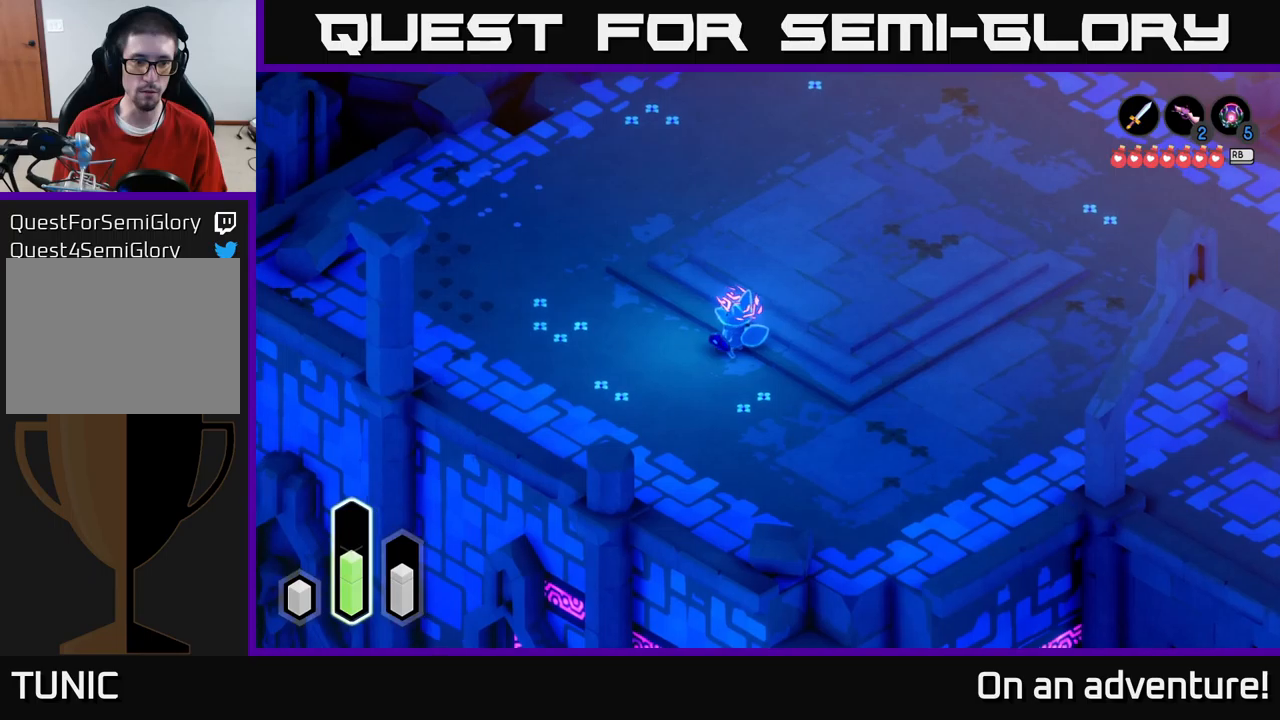
{"buttons": [], "left_stick": "left", "right_stick": "center", "events": [[350, "left_stick", "left"]]}
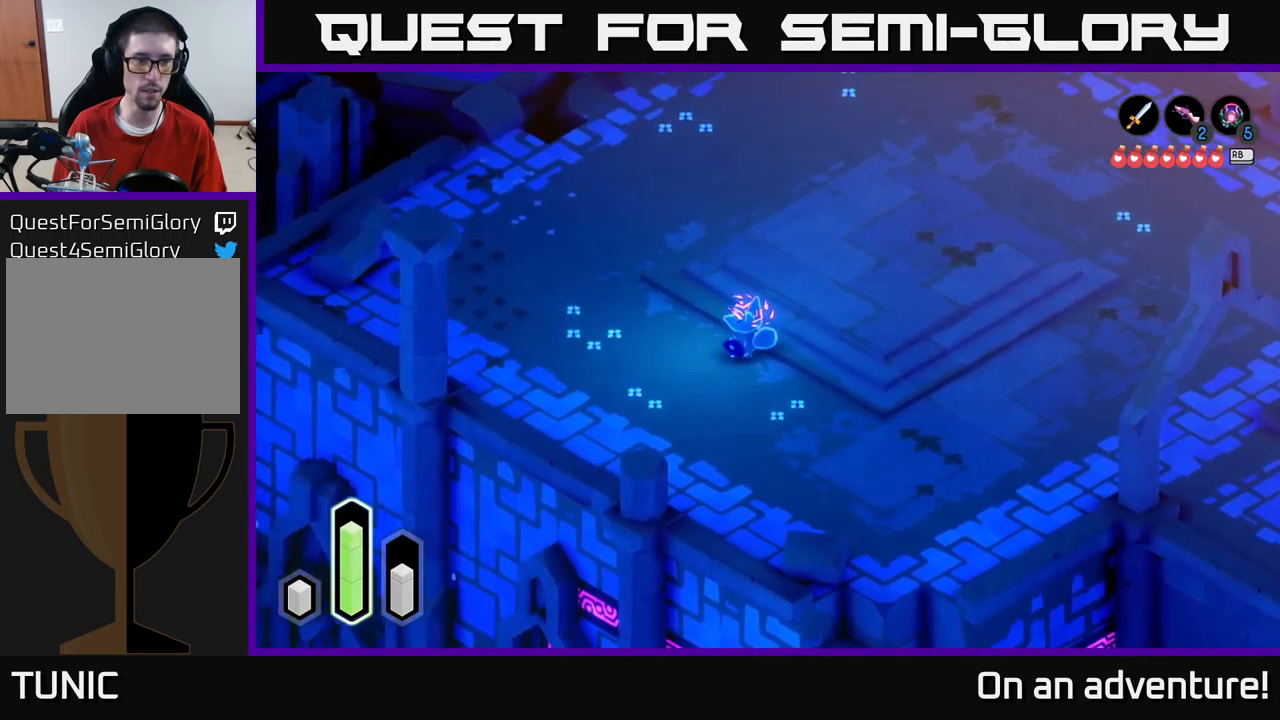
{"buttons": [], "left_stick": "left", "right_stick": "center", "events": [[334, "A", "down"], [434, "A", "up"]]}
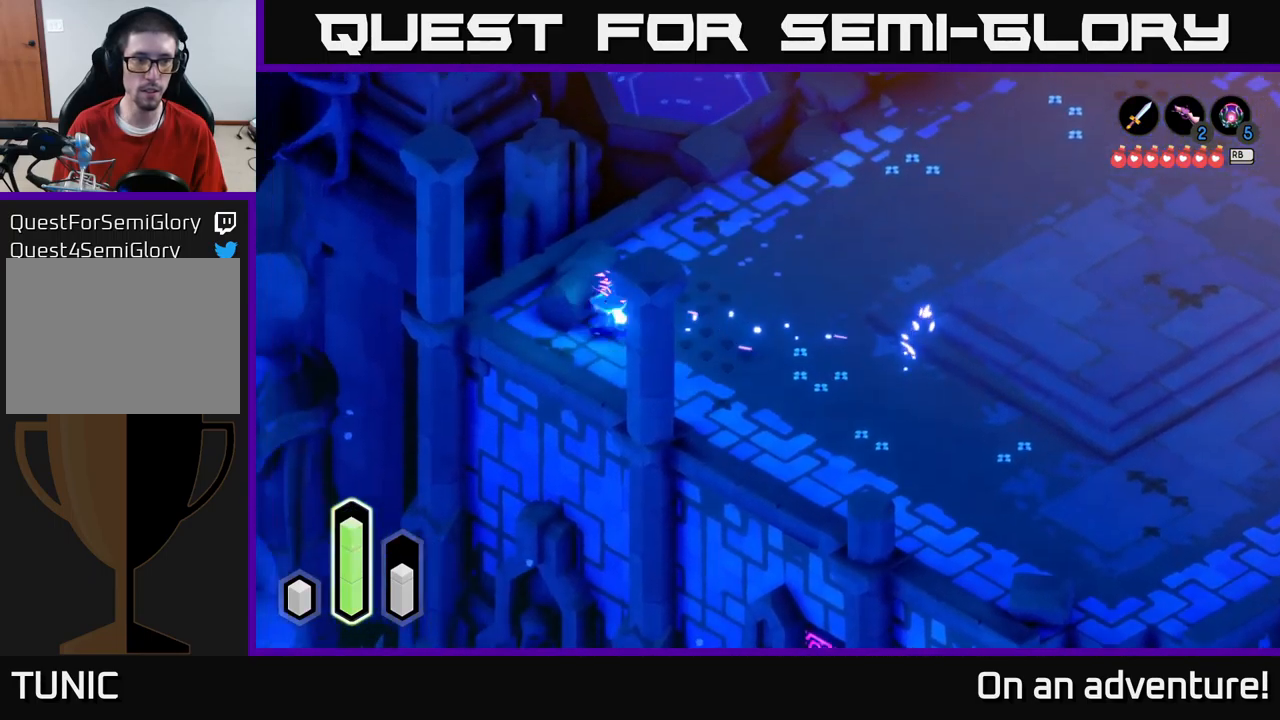
{"buttons": ["A"], "left_stick": "down-left", "right_stick": "center", "events": [[34, "A", "down"], [250, "left_stick", "up-left"], [484, "left_stick", "down-left"]]}
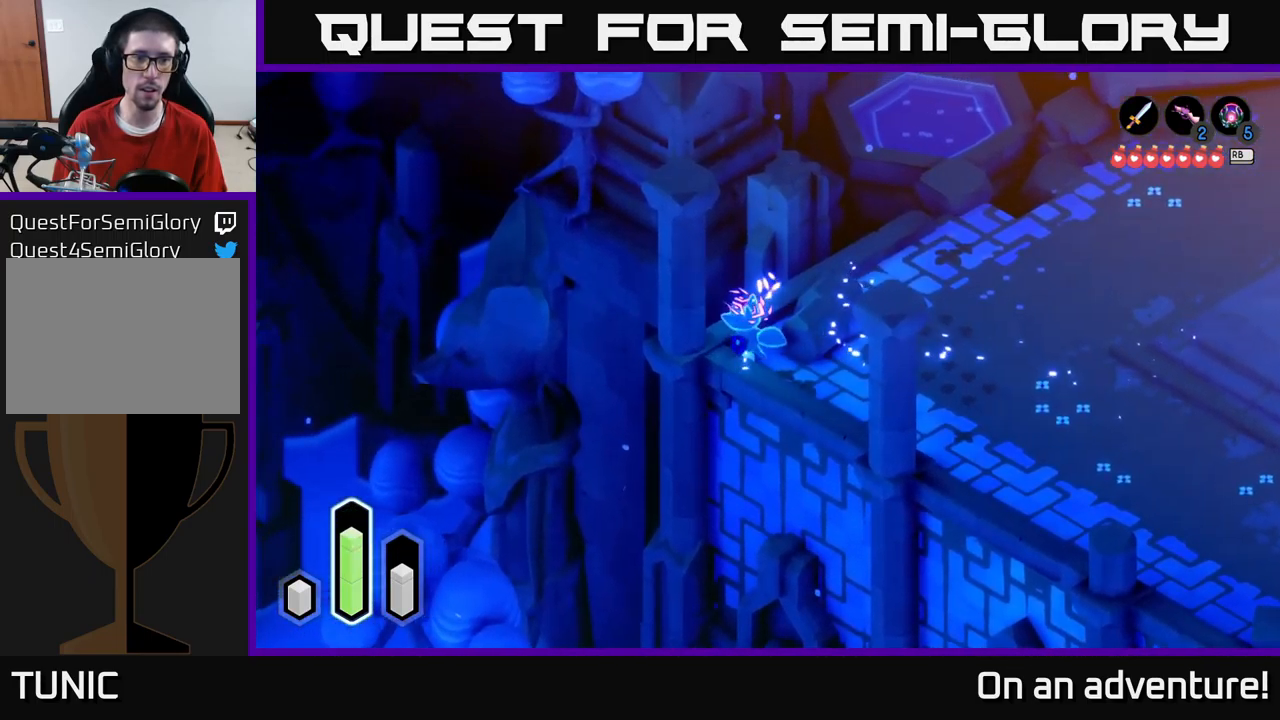
{"buttons": ["A"], "left_stick": "up", "right_stick": "center", "events": [[150, "left_stick", "up-left"], [350, "left_stick", "up"], [367, "A", "up"], [484, "A", "down"]]}
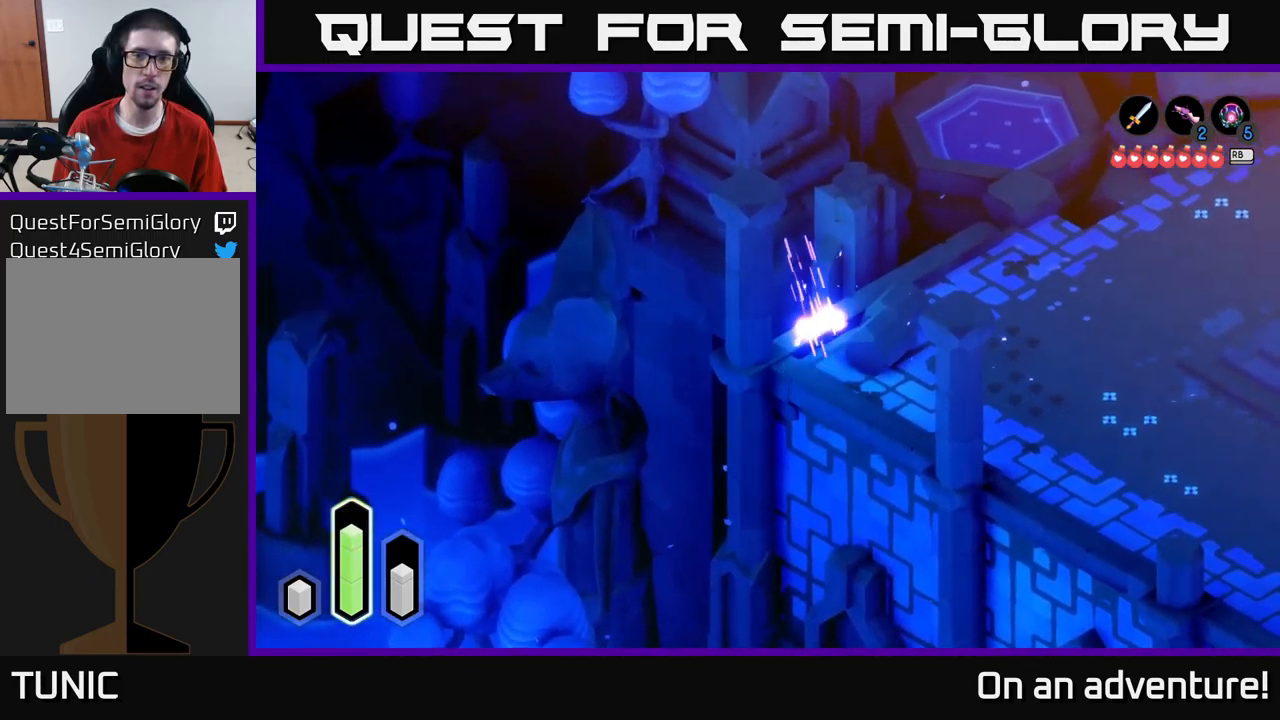
{"buttons": ["A"], "left_stick": "up-right", "right_stick": "center", "events": [[250, "A", "up"], [267, "left_stick", "up-right"], [434, "A", "down"]]}
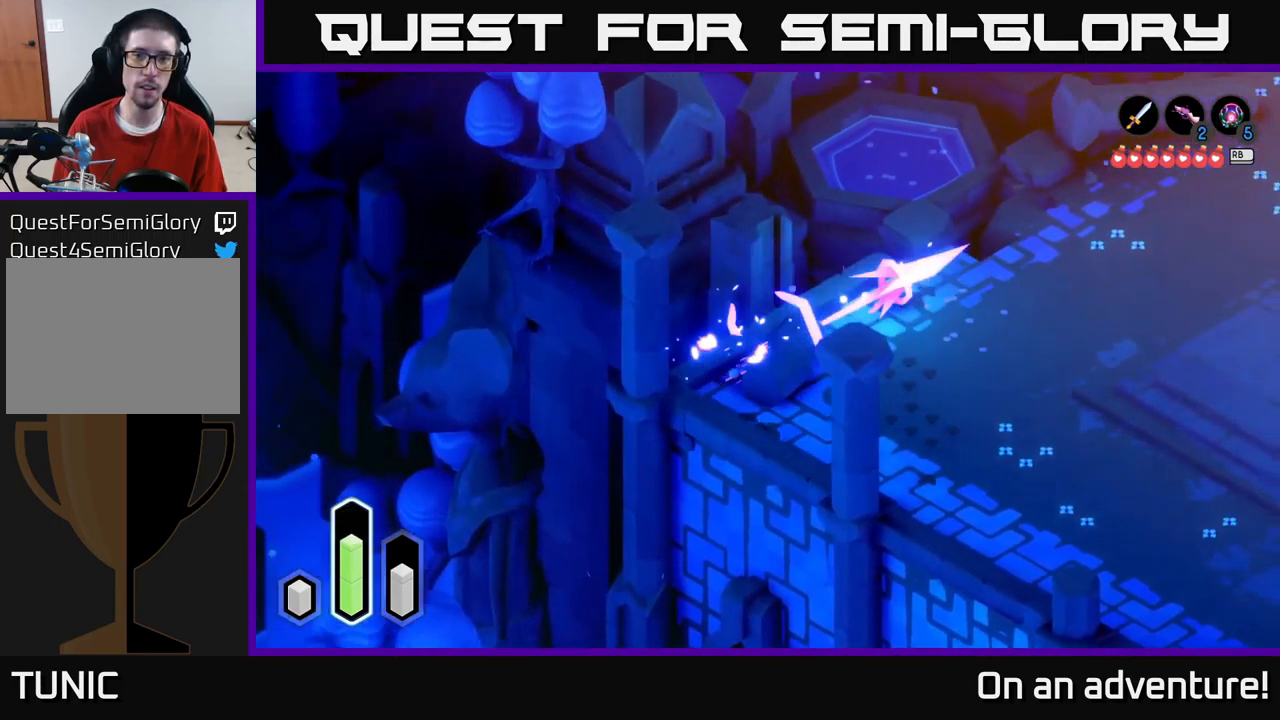
{"buttons": ["A"], "left_stick": "up-left", "right_stick": "center", "events": [[284, "left_stick", "up"], [367, "A", "up"], [400, "left_stick", "up-left"], [467, "A", "down"]]}
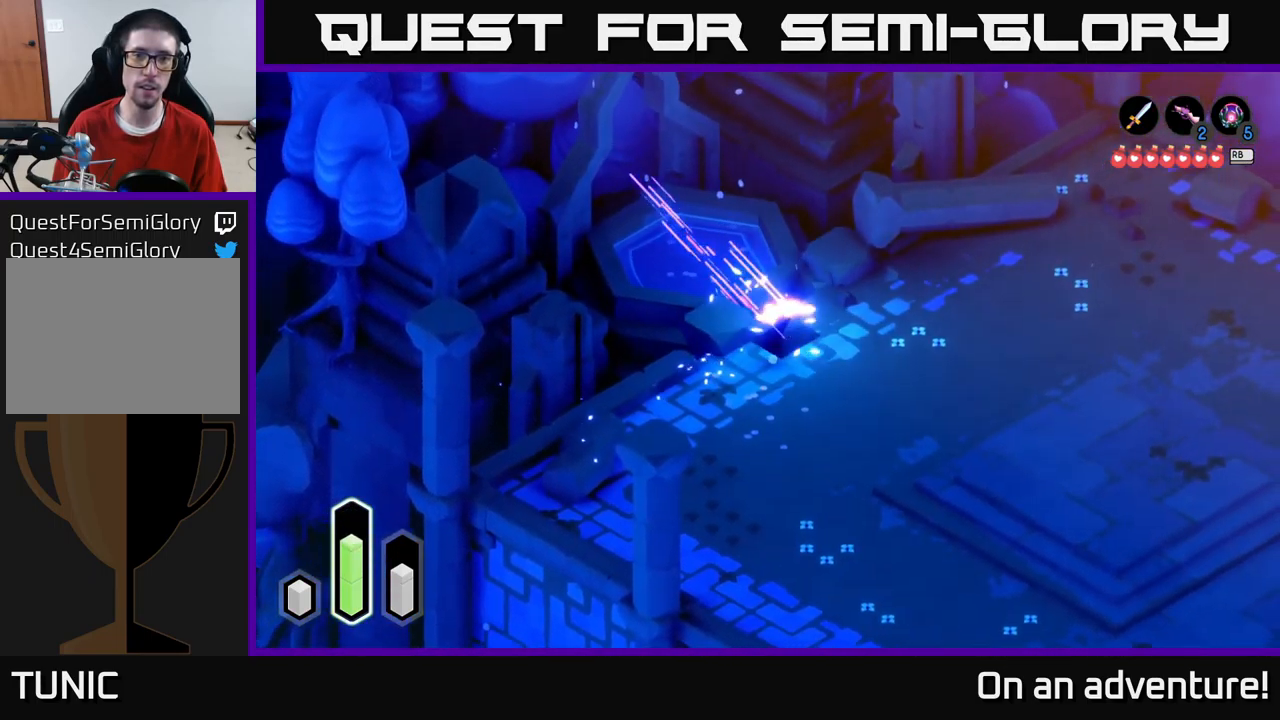
{"buttons": [], "left_stick": "up-right", "right_stick": "center", "events": [[184, "A", "up"], [367, "left_stick", "up-right"]]}
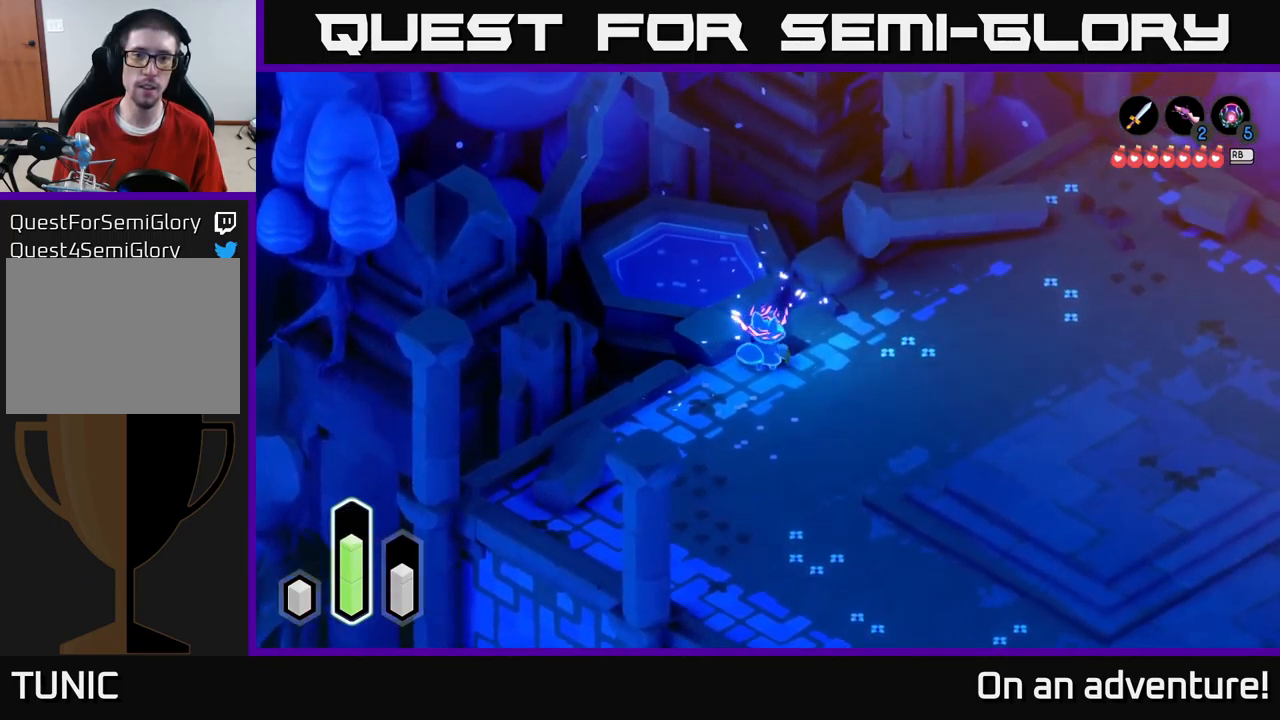
{"buttons": [], "left_stick": "up-right", "right_stick": "center", "events": []}
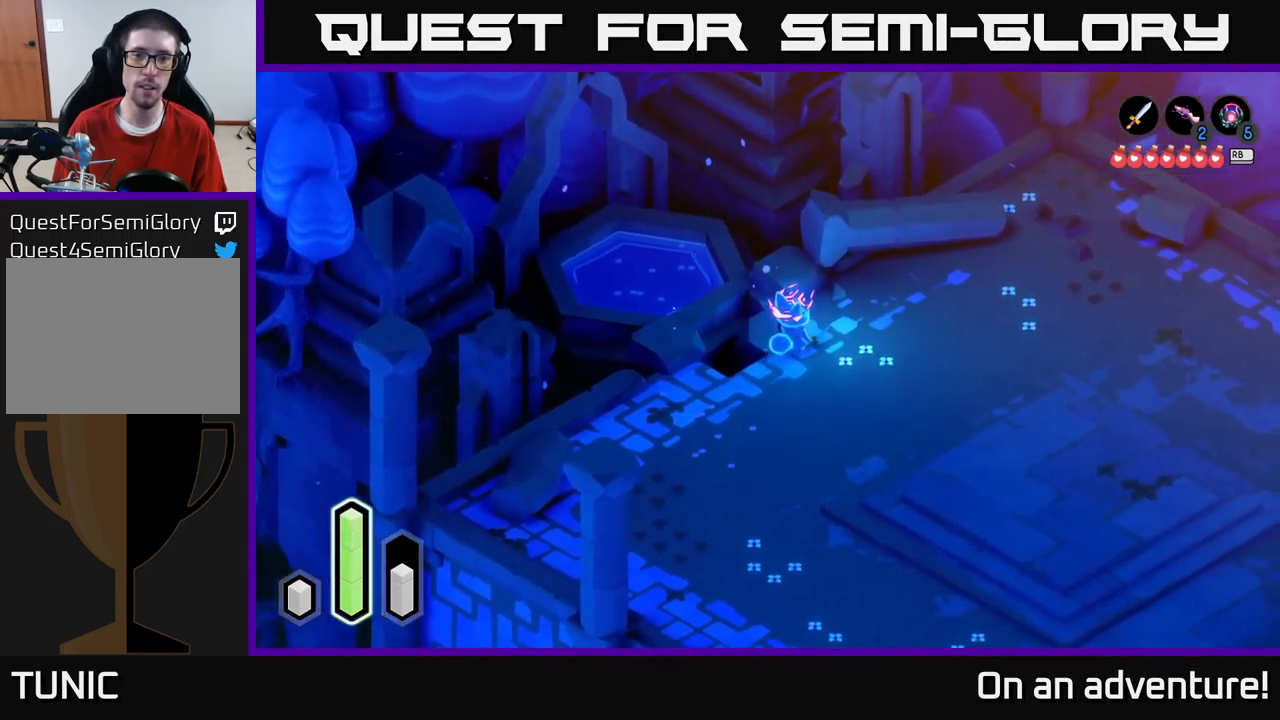
{"buttons": ["A"], "left_stick": "up", "right_stick": "center", "events": [[17, "left_stick", "up"], [67, "A", "down"], [250, "A", "up"], [500, "A", "down"]]}
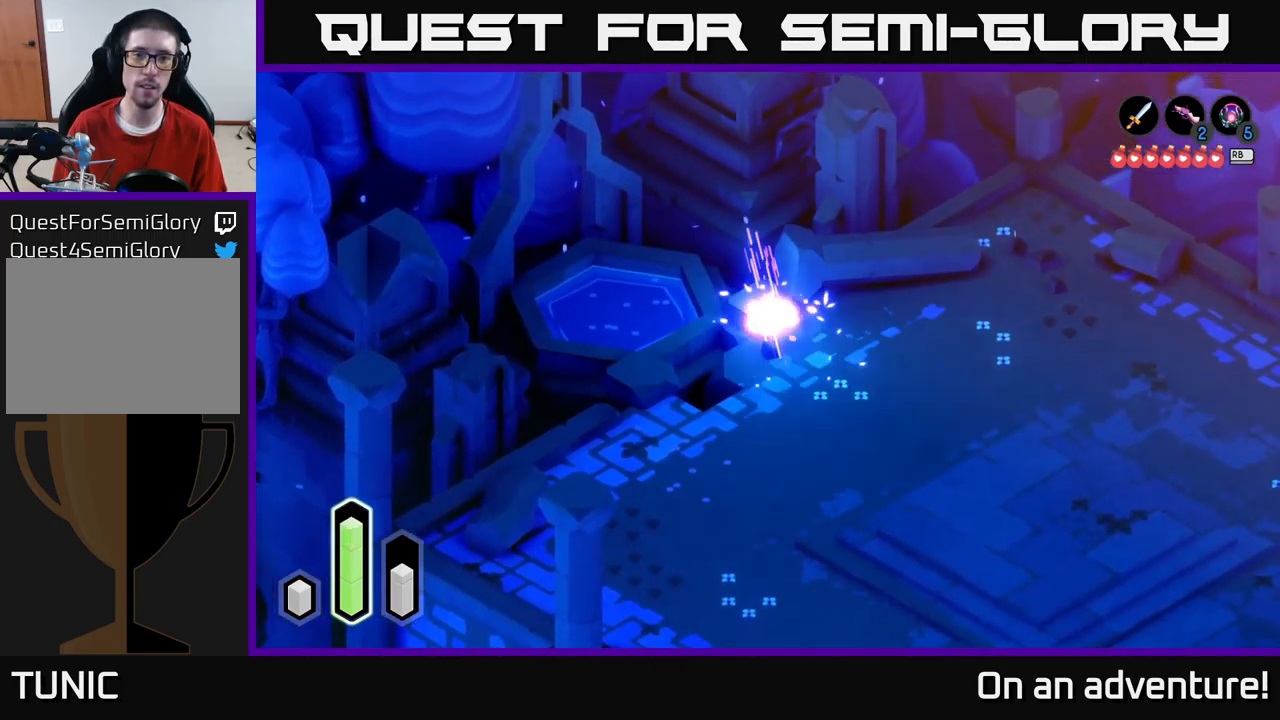
{"buttons": [], "left_stick": "up-right", "right_stick": "center", "events": [[150, "left_stick", "up-right"], [217, "A", "up"]]}
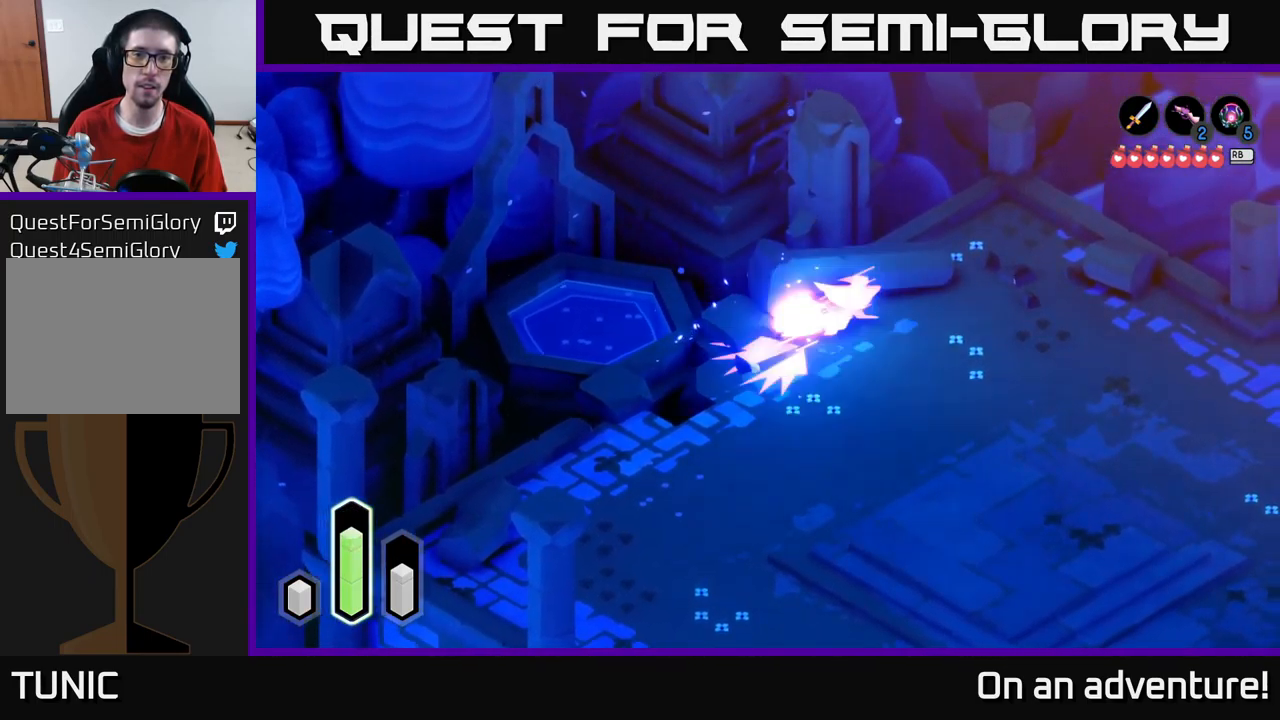
{"buttons": ["A"], "left_stick": "up", "right_stick": "center", "events": [[17, "A", "down"], [301, "left_stick", "up"]]}
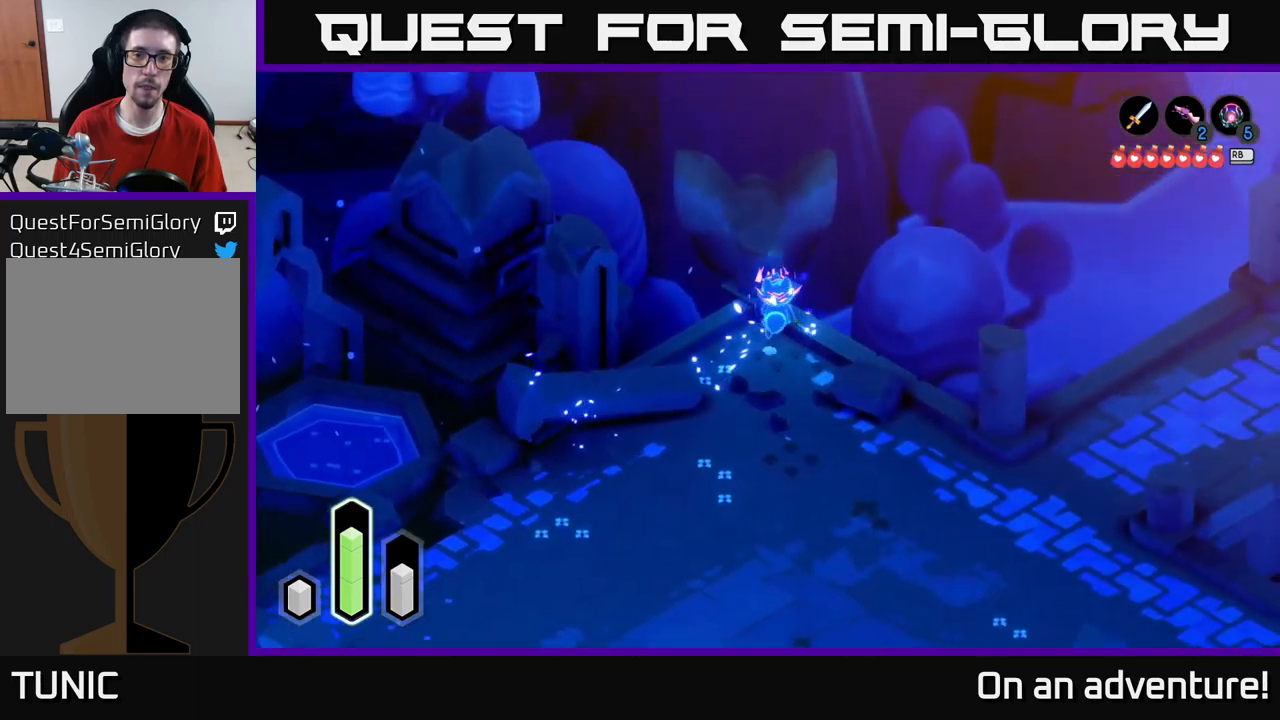
{"buttons": ["A"], "left_stick": "up", "right_stick": "center", "events": [[216, "A", "up"], [300, "A", "down"]]}
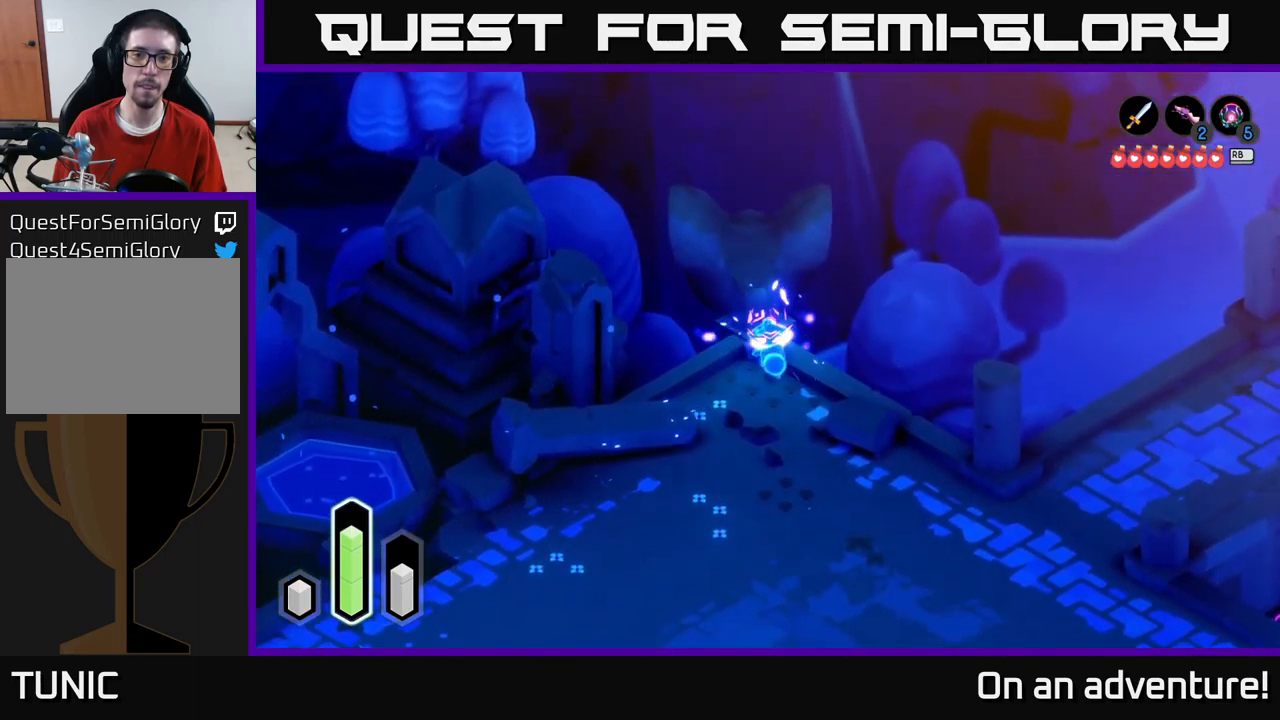
{"buttons": [], "left_stick": "down", "right_stick": "center", "events": [[50, "A", "up"], [50, "left_stick", "center"], [366, "left_stick", "down"]]}
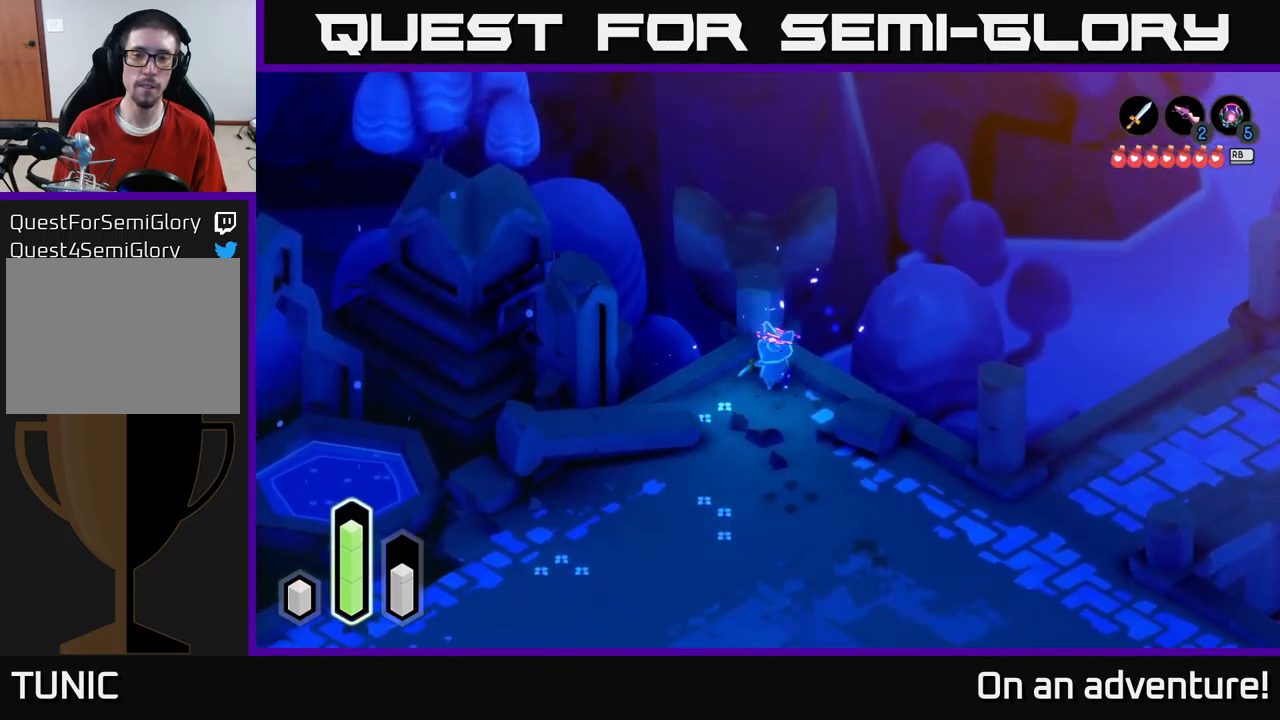
{"buttons": [], "left_stick": "down", "right_stick": "center", "events": [[116, "A", "down"], [283, "A", "up"], [350, "A", "down"], [483, "A", "up"]]}
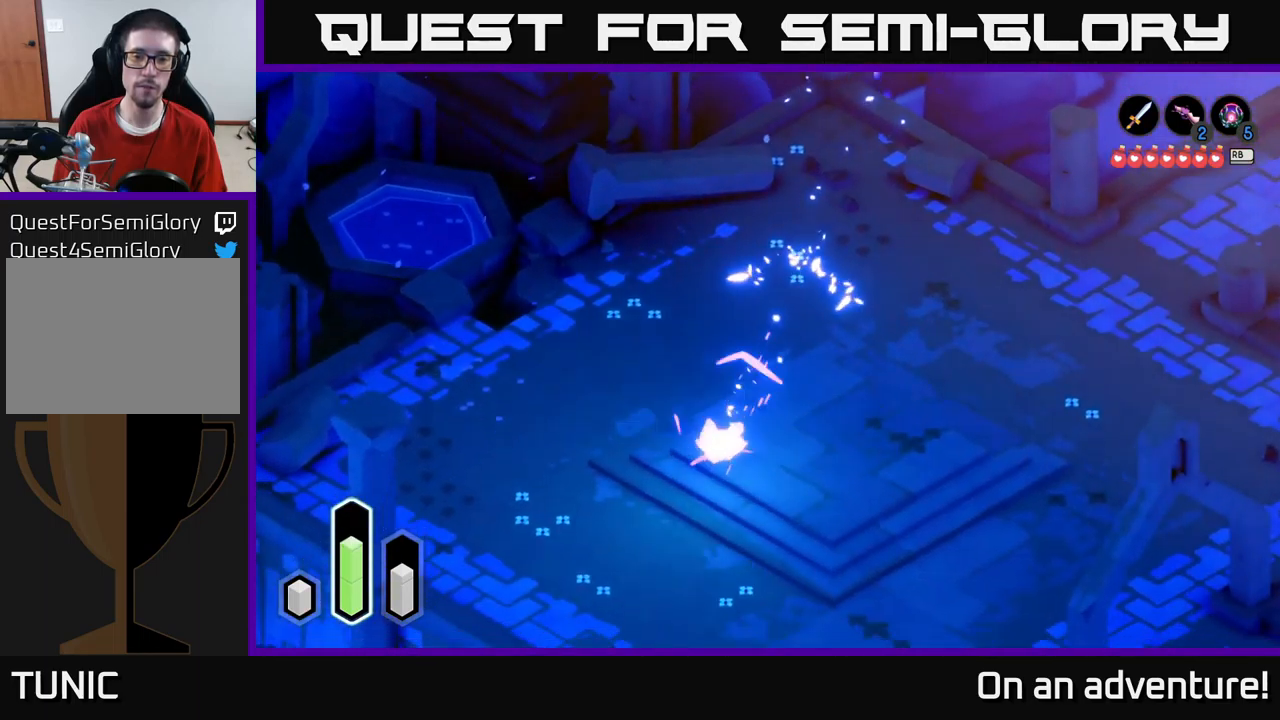
{"buttons": ["A"], "left_stick": "down-right", "right_stick": "center", "events": [[83, "A", "down"], [333, "left_stick", "down-right"]]}
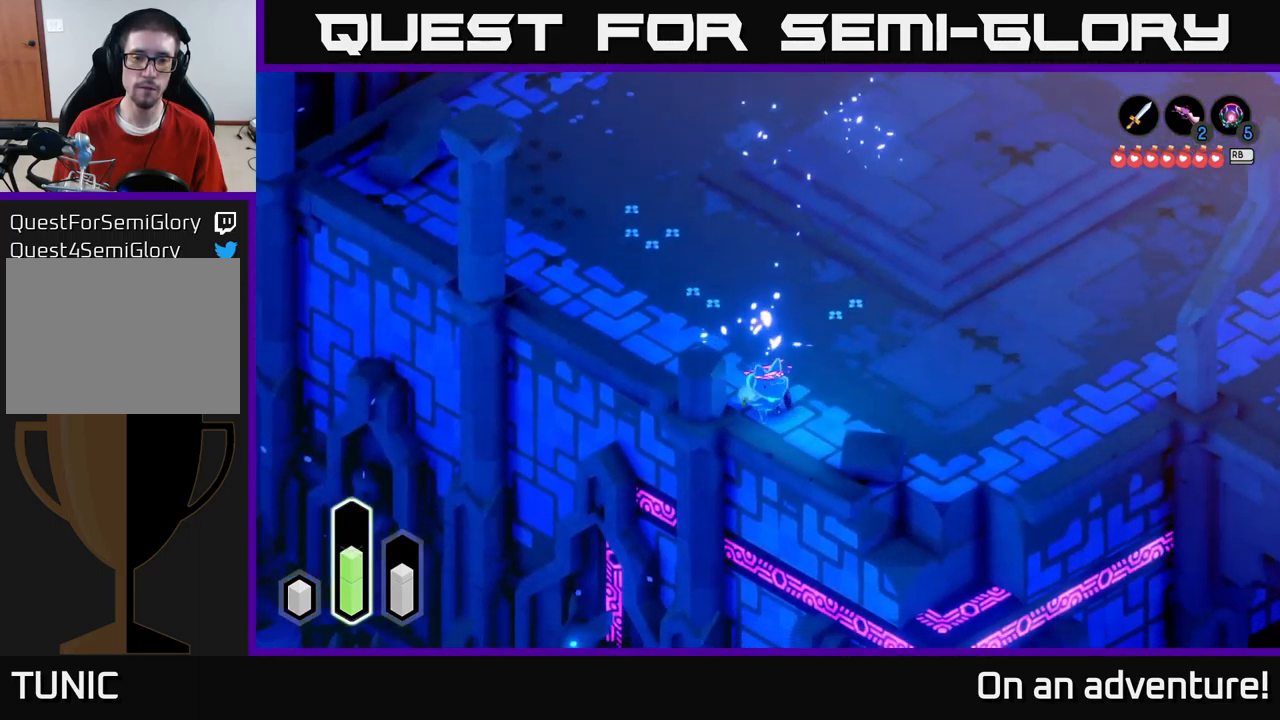
{"buttons": ["A"], "left_stick": "center", "right_stick": "center", "events": [[333, "left_stick", "center"]]}